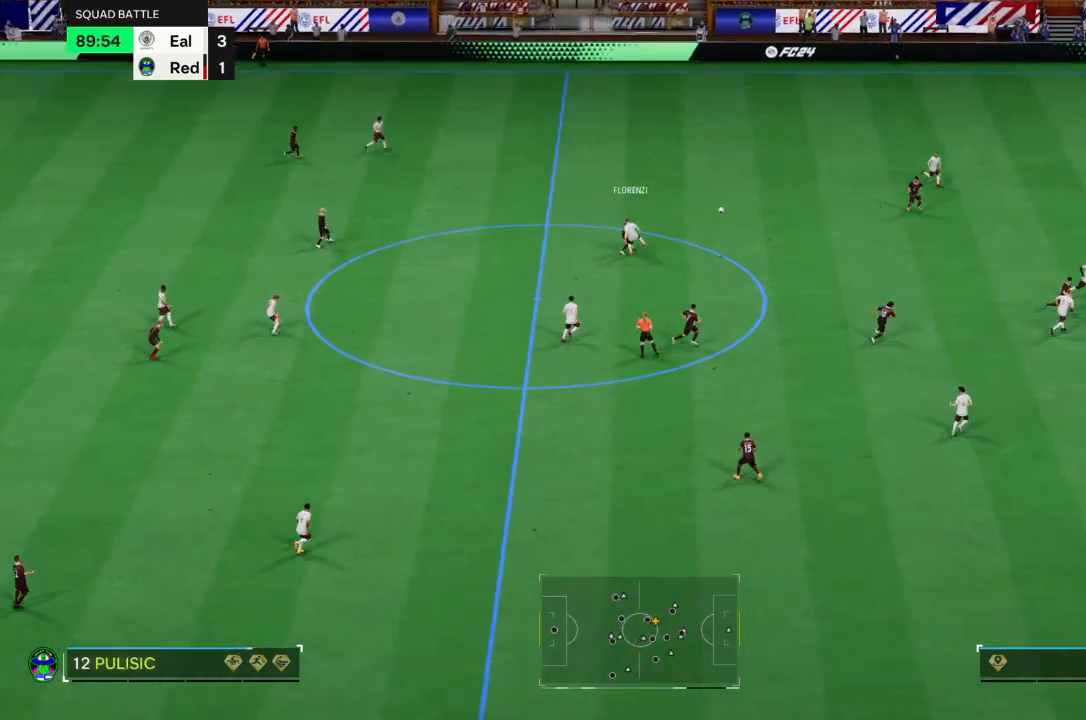
Gameplay with a controller (PlayStation layout); each line is a JSON object with the inputs held at the frame after it. "events" lists button and stick changes between this image and that frame as [ms after this image, input, new state], when the widget could be followed in between. Not read: L3 R3.
{"buttons": ["R2"], "left_stick": "left", "right_stick": "center", "events": []}
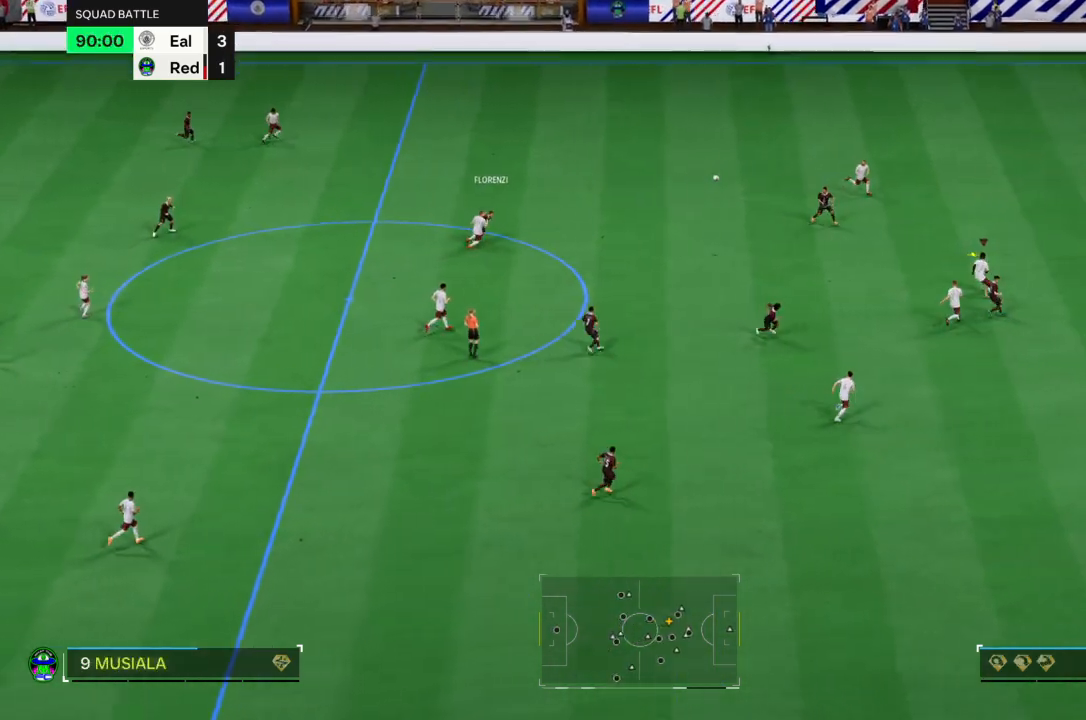
{"buttons": [], "left_stick": "left", "right_stick": "center", "events": [[67, "CROSS", "down"], [167, "R2", "up"], [434, "CROSS", "up"]]}
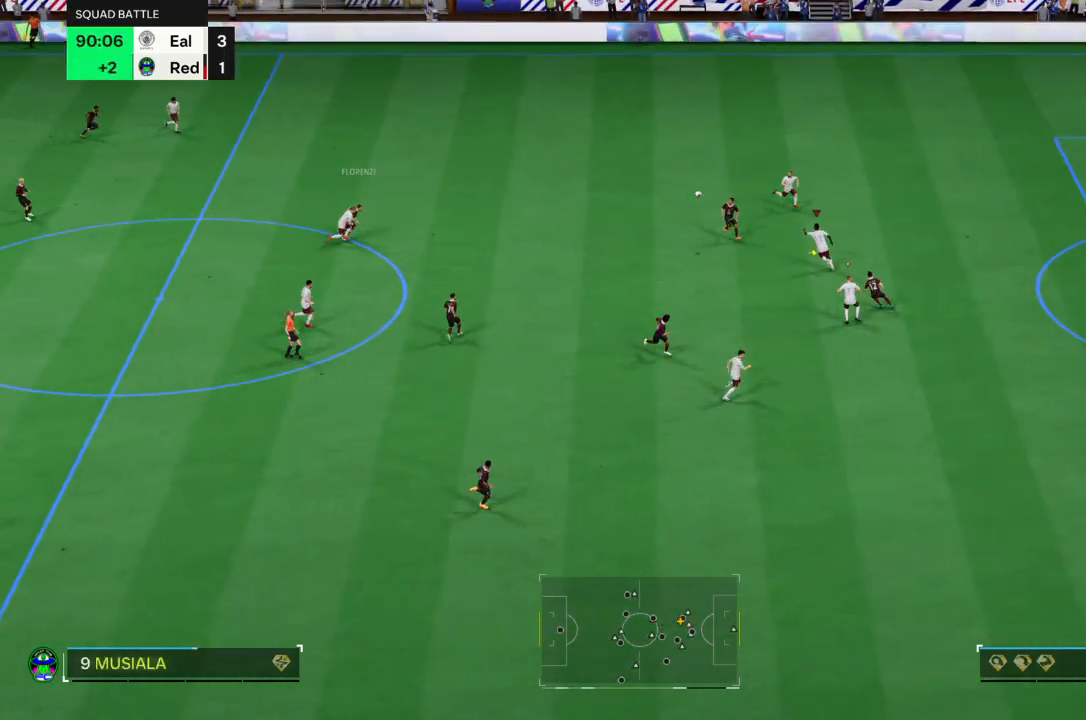
{"buttons": [], "left_stick": "left", "right_stick": "center", "events": []}
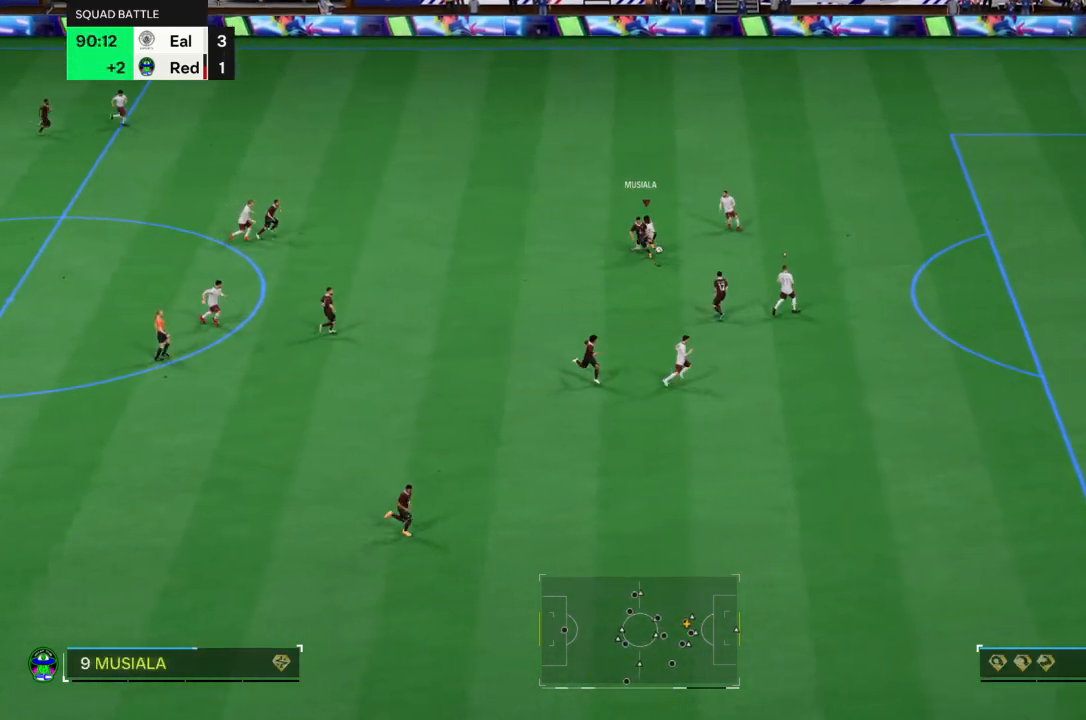
{"buttons": [], "left_stick": "down-left", "right_stick": "center", "events": [[133, "left_stick", "down-left"], [334, "left_stick", "down"], [467, "left_stick", "down-left"]]}